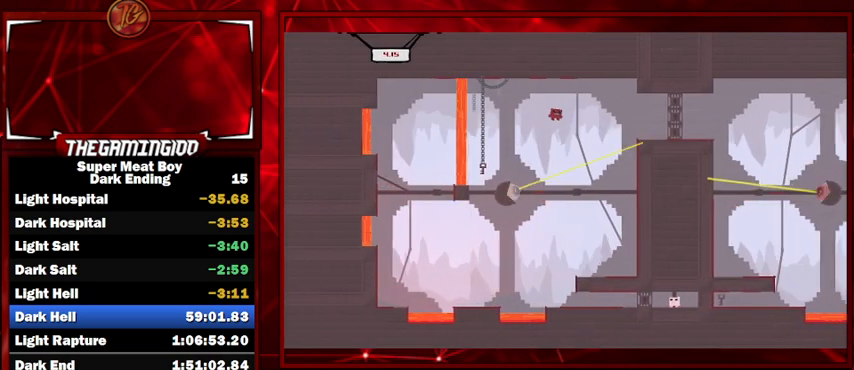
Gameplay with keyboard; each line is a JSON object with the keys held at the frame after it. "events" lists presses ("down") and releases ("up") of "left", "p", "right", "shift" and "space" between this image and that frame as [ms after this image, input, new state], when the widget could be followed in between. No other keys are recorded. Mouse input is not recorded.
{"keys": ["shift", "space"], "events": [[234, "right", "down"], [367, "right", "up"]]}
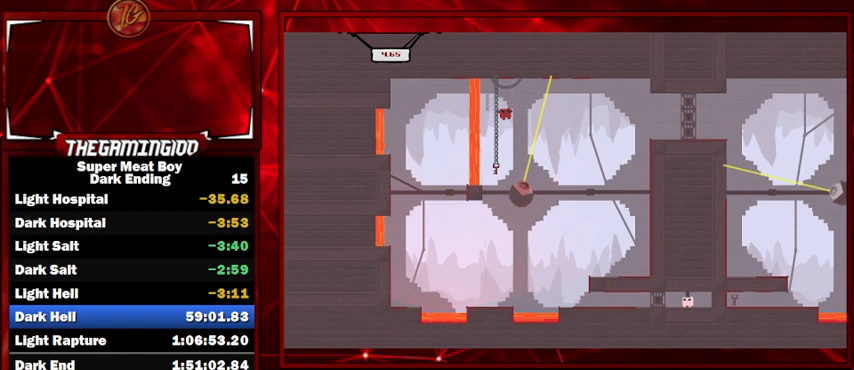
{"keys": ["shift"], "events": [[100, "space", "up"], [300, "right", "down"], [434, "right", "up"]]}
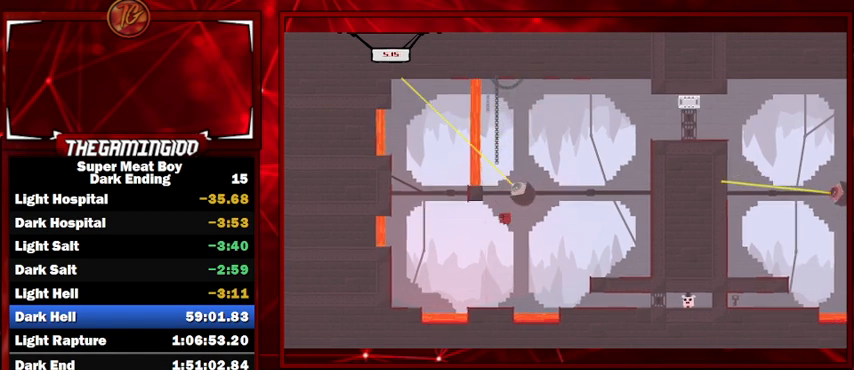
{"keys": ["right", "shift", "space"], "events": [[34, "left", "down"], [167, "left", "up"], [300, "right", "down"], [367, "space", "down"]]}
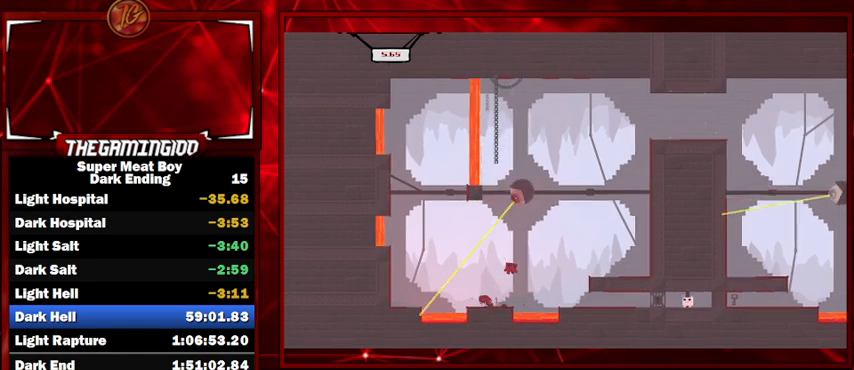
{"keys": ["right", "shift", "space"], "events": [[167, "space", "up"], [500, "space", "down"]]}
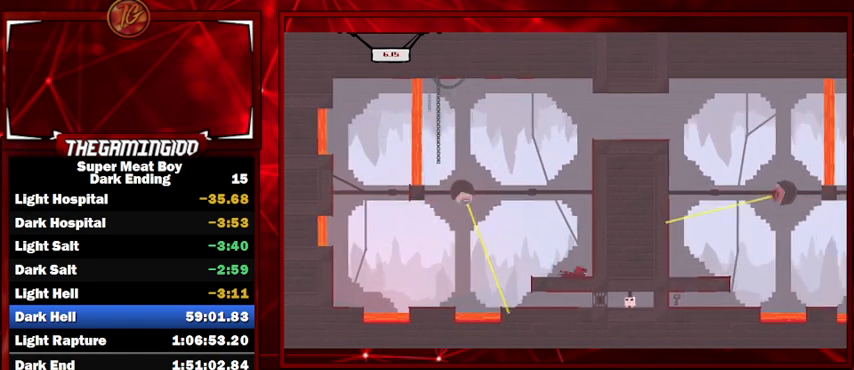
{"keys": ["right", "shift", "space"], "events": [[334, "space", "up"], [434, "space", "down"]]}
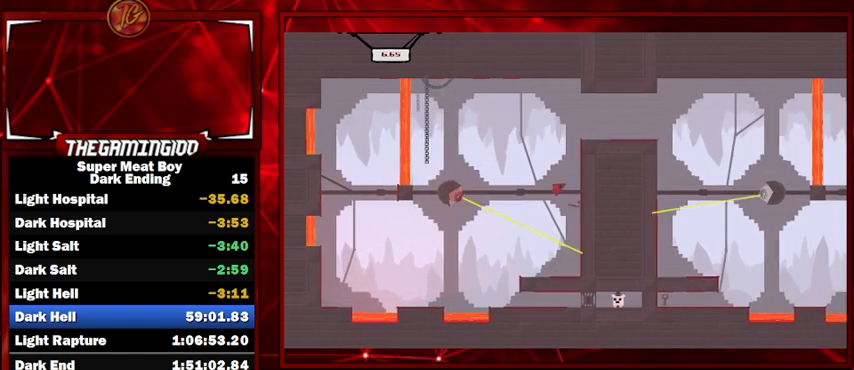
{"keys": ["right", "shift", "space"], "events": [[200, "space", "up"], [467, "space", "down"]]}
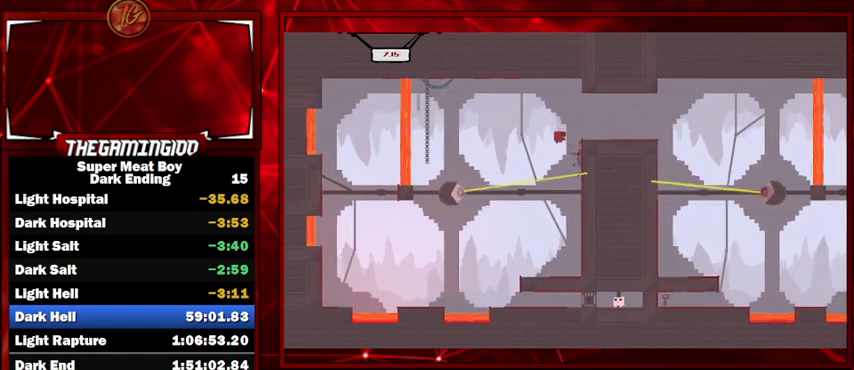
{"keys": ["right", "shift"], "events": [[167, "space", "up"]]}
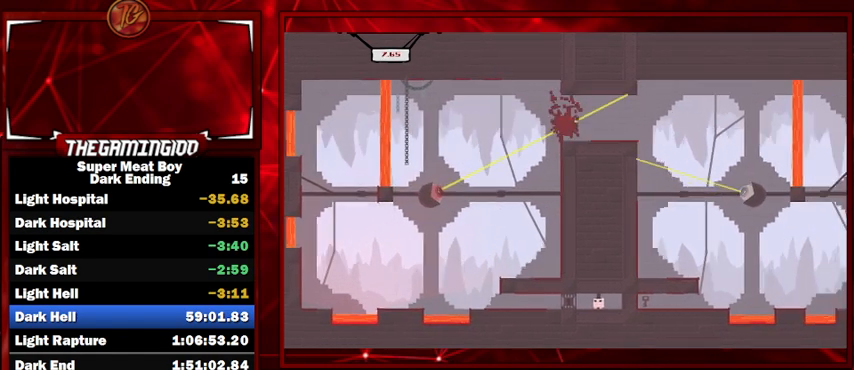
{"keys": ["right", "shift"], "events": []}
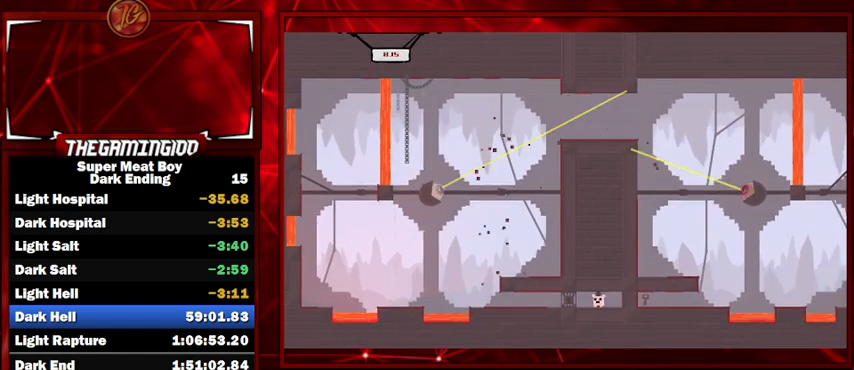
{"keys": ["left", "shift"], "events": [[67, "right", "up"], [267, "left", "down"]]}
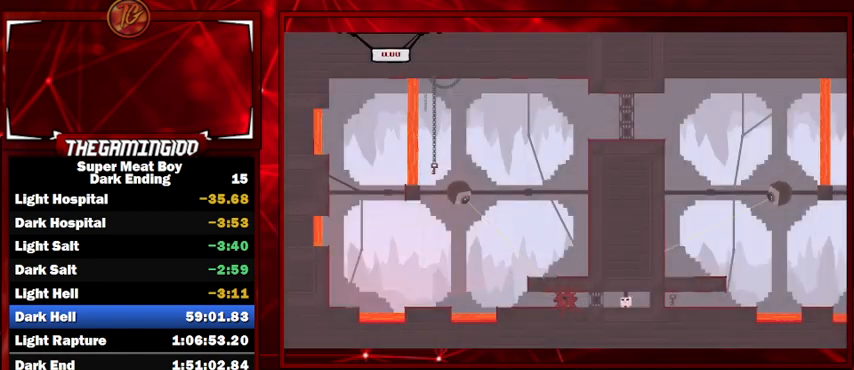
{"keys": ["left", "shift"], "events": []}
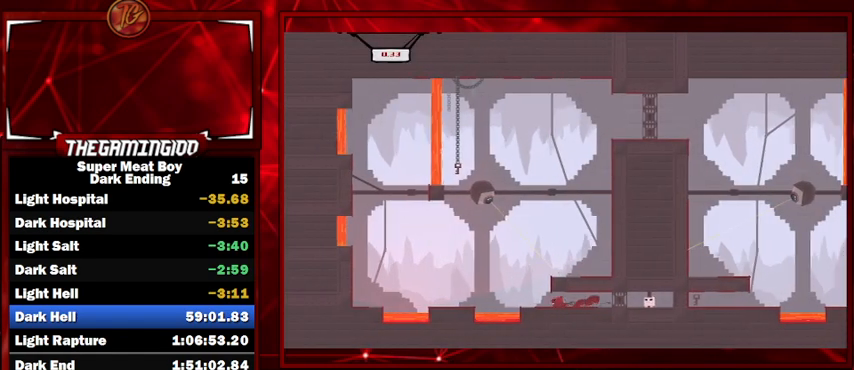
{"keys": ["left", "shift"], "events": [[100, "space", "down"], [434, "space", "up"]]}
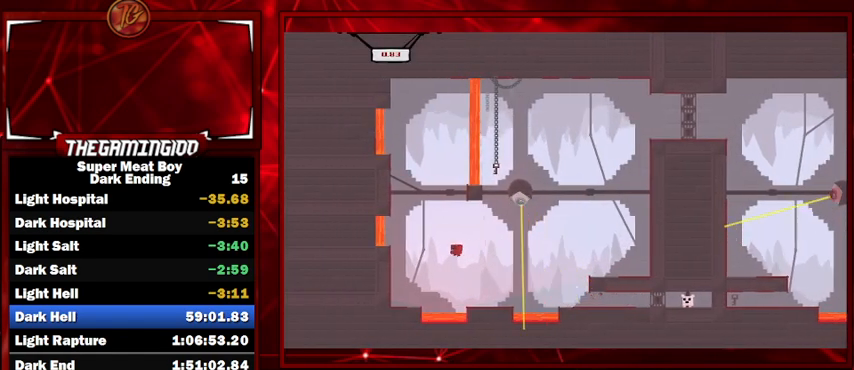
{"keys": ["left", "shift", "space"], "events": [[267, "space", "down"]]}
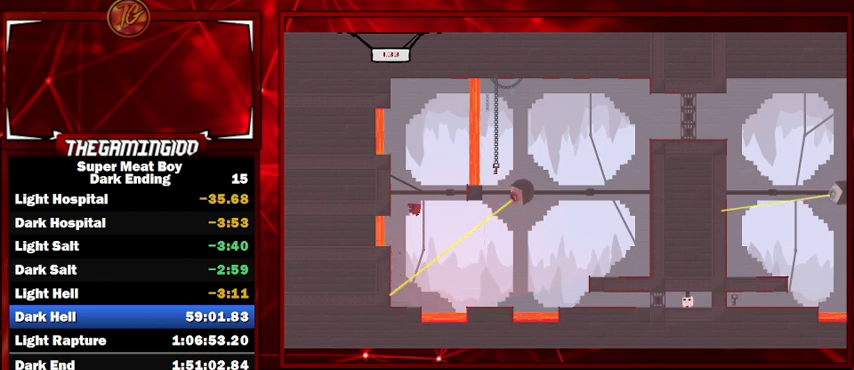
{"keys": ["shift"], "events": [[167, "space", "up"], [267, "left", "up"], [267, "space", "down"], [367, "space", "up"], [400, "left", "down"], [500, "left", "up"]]}
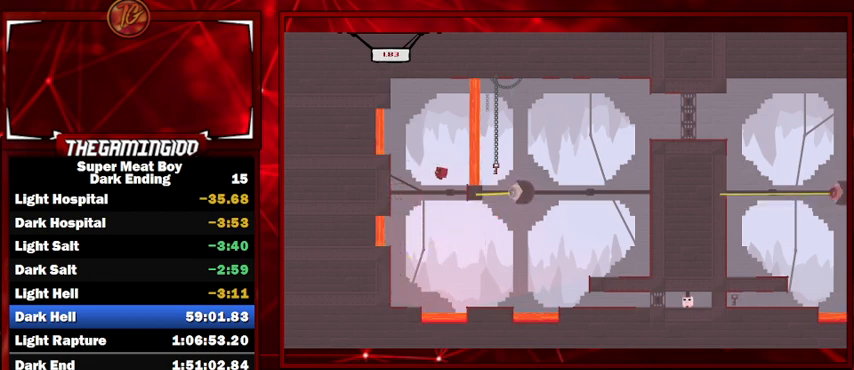
{"keys": ["shift"], "events": []}
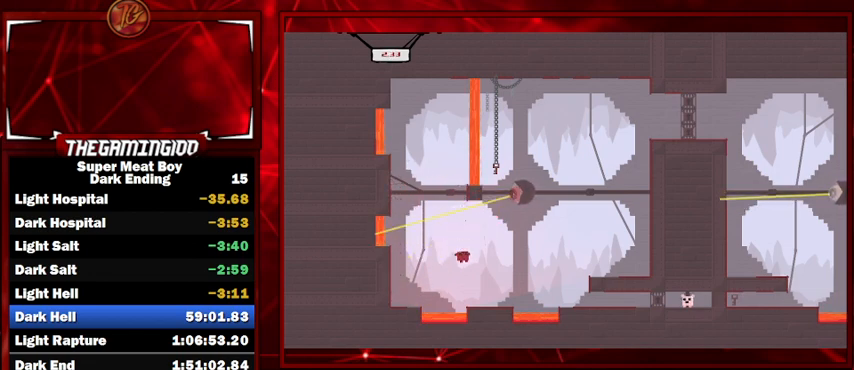
{"keys": ["right", "shift", "space"], "events": [[67, "right", "down"], [367, "space", "down"]]}
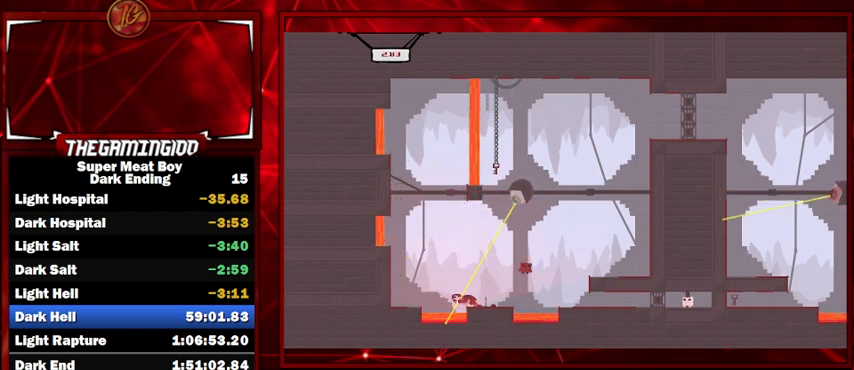
{"keys": ["right", "shift", "space"], "events": [[134, "space", "up"], [400, "space", "down"]]}
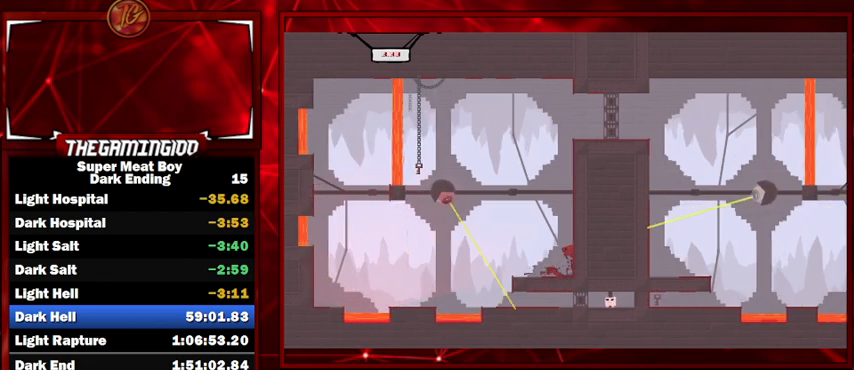
{"keys": ["shift", "space"], "events": [[334, "right", "up"], [334, "space", "up"], [367, "space", "down"]]}
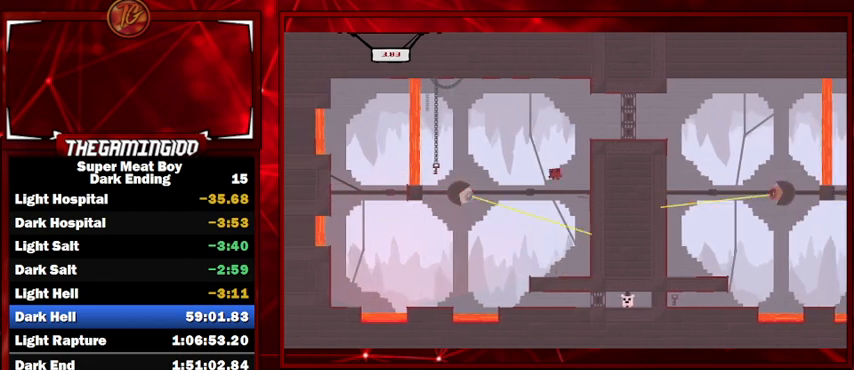
{"keys": ["shift", "space"], "events": [[200, "right", "down"], [300, "right", "up"]]}
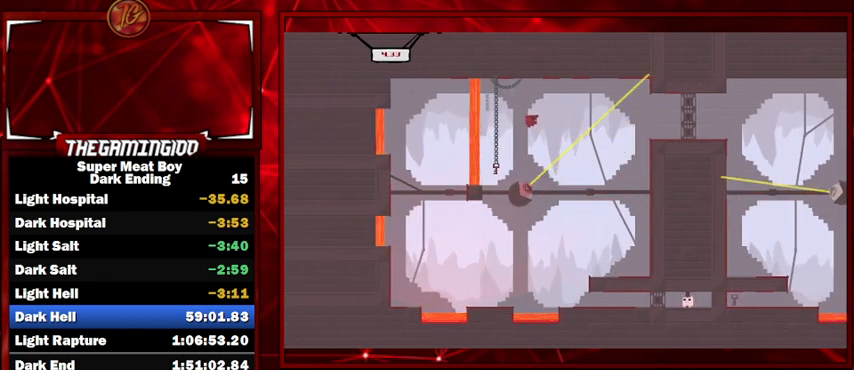
{"keys": ["shift"], "events": [[234, "right", "down"], [334, "right", "up"], [467, "left", "down"], [500, "left", "up"], [500, "space", "up"]]}
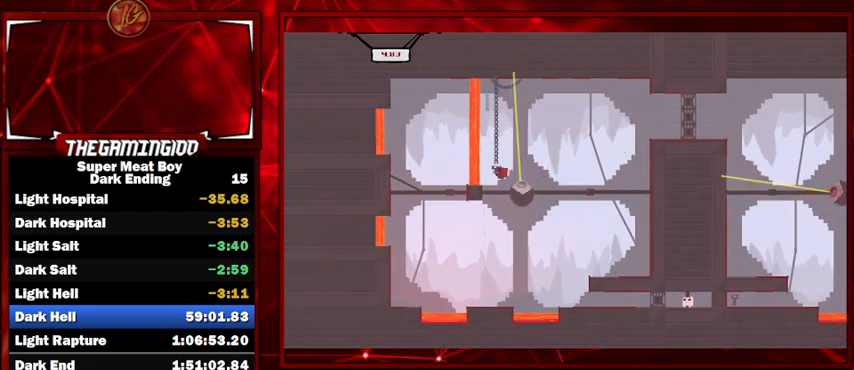
{"keys": ["right", "shift"], "events": [[400, "right", "down"]]}
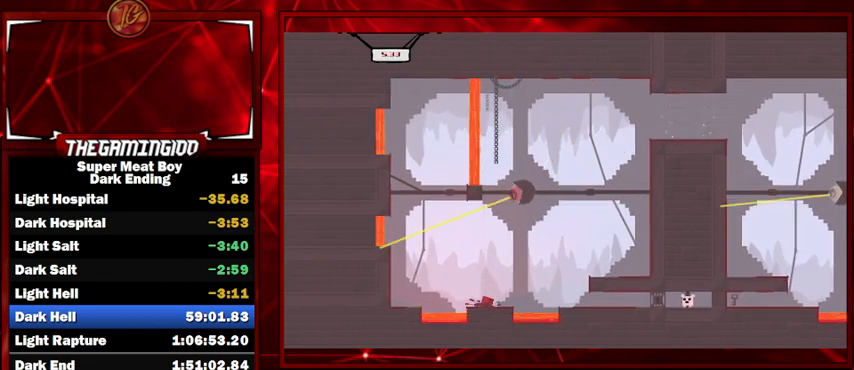
{"keys": ["right", "shift"], "events": [[34, "space", "down"], [367, "space", "up"]]}
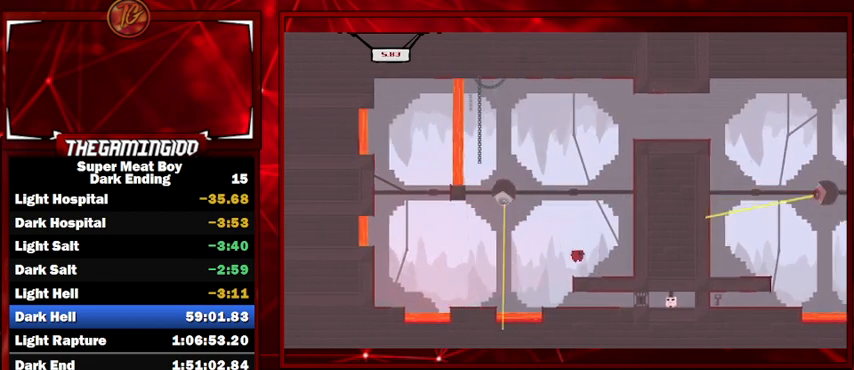
{"keys": ["right", "shift", "space"], "events": [[234, "space", "down"]]}
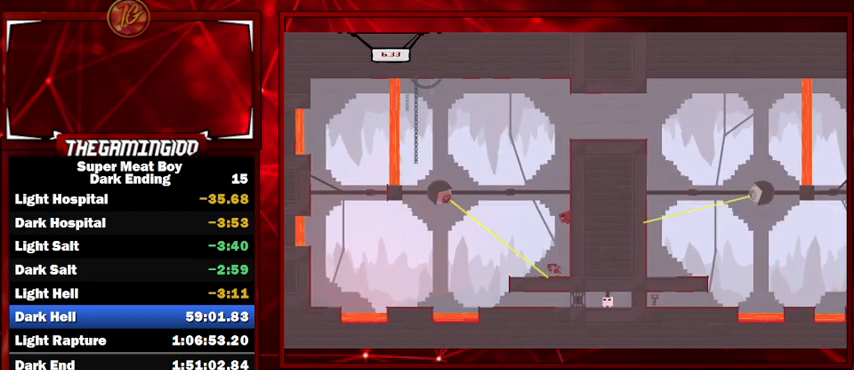
{"keys": ["right", "shift", "space"], "events": [[100, "space", "up"], [200, "space", "down"]]}
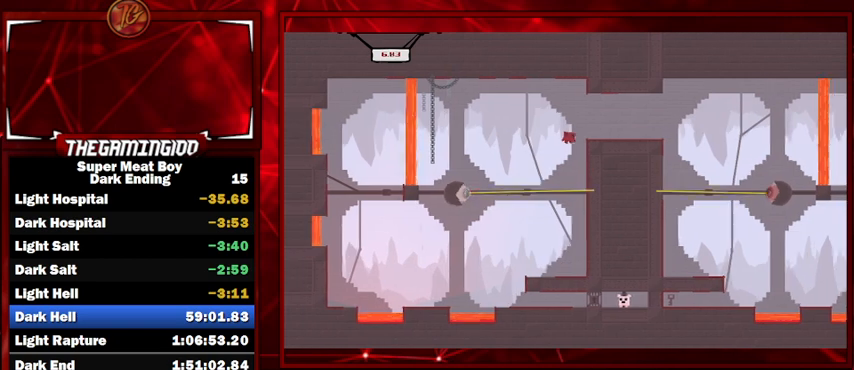
{"keys": ["right", "shift"], "events": [[67, "space", "up"], [367, "space", "down"], [500, "space", "up"]]}
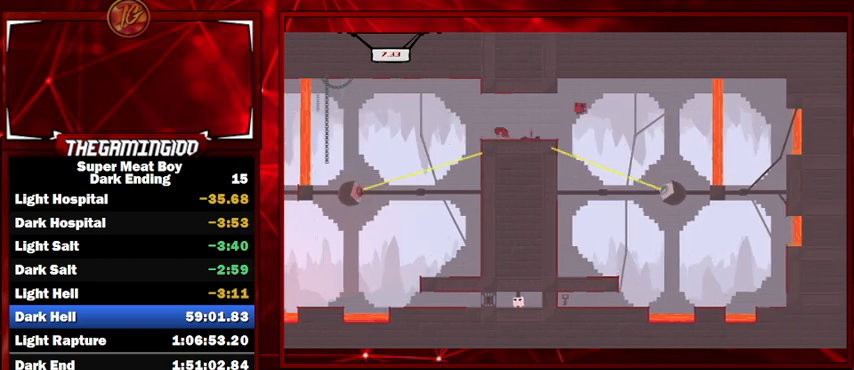
{"keys": ["left", "shift"], "events": [[100, "right", "up"], [234, "left", "down"], [367, "left", "up"], [467, "left", "down"]]}
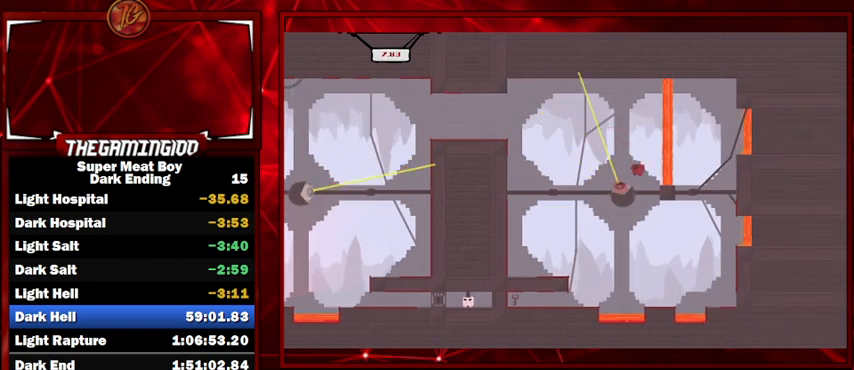
{"keys": ["left", "shift"], "events": [[67, "left", "up"], [200, "right", "down"], [300, "right", "up"], [467, "left", "down"]]}
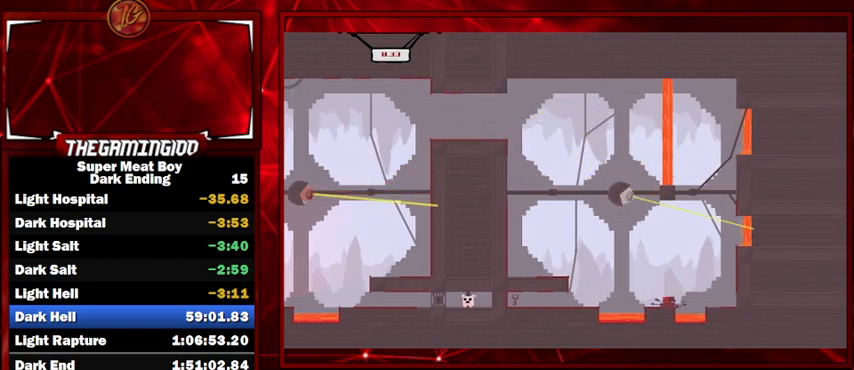
{"keys": ["left", "shift"], "events": [[34, "space", "down"], [200, "space", "up"]]}
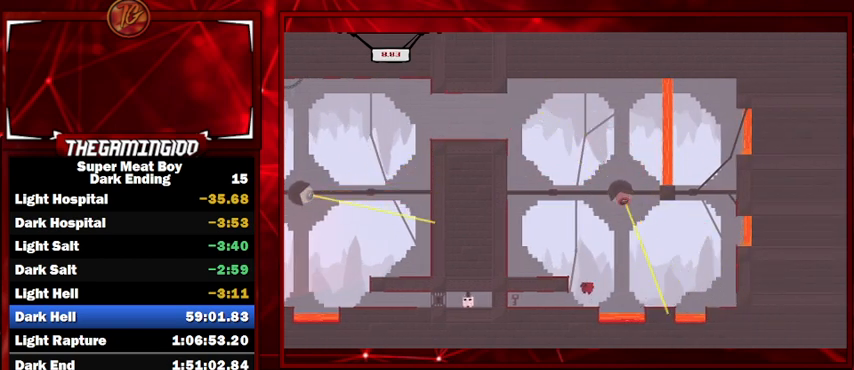
{"keys": ["left", "shift"], "events": []}
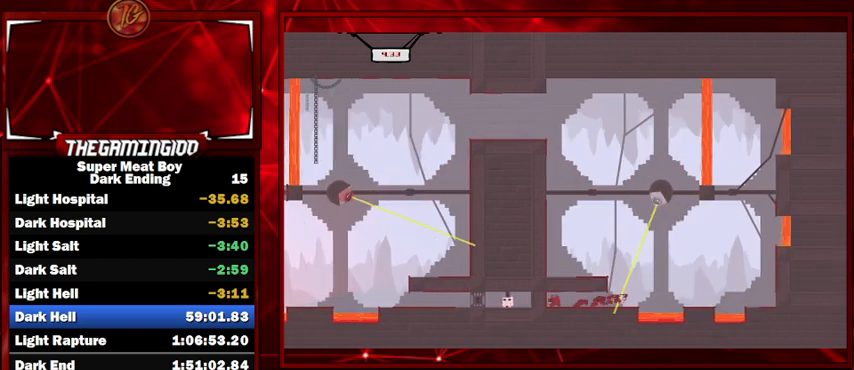
{"keys": ["right", "shift"], "events": [[134, "left", "up"], [134, "right", "down"]]}